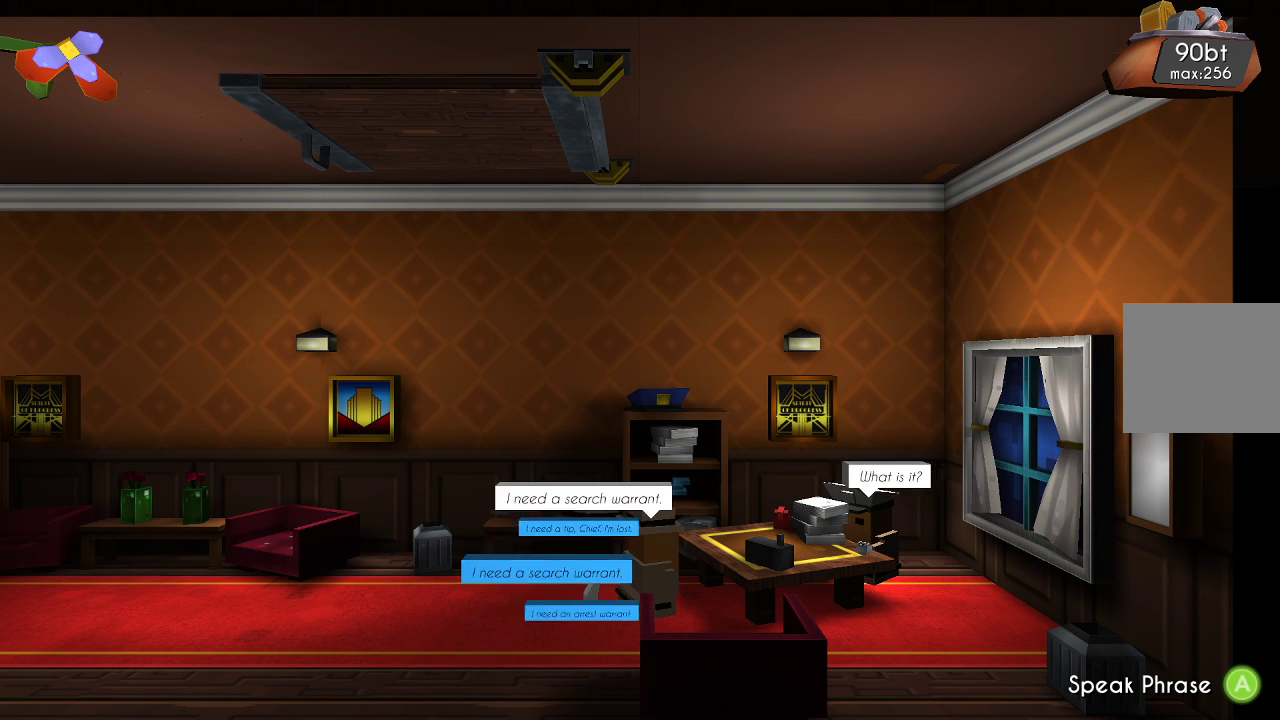
Gameplay with a controller (PlayStation layout); each line is a JSON object with the inputs held at the frame after it. "events" lists button and stick changes between this image and that frame as [ms after this image, input, new state], when the widget could be followed in between. Not read: L1 R1.
{"buttons": ["CROSS"], "left_stick": "center", "right_stick": "center", "events": [[400, "CROSS", "down"]]}
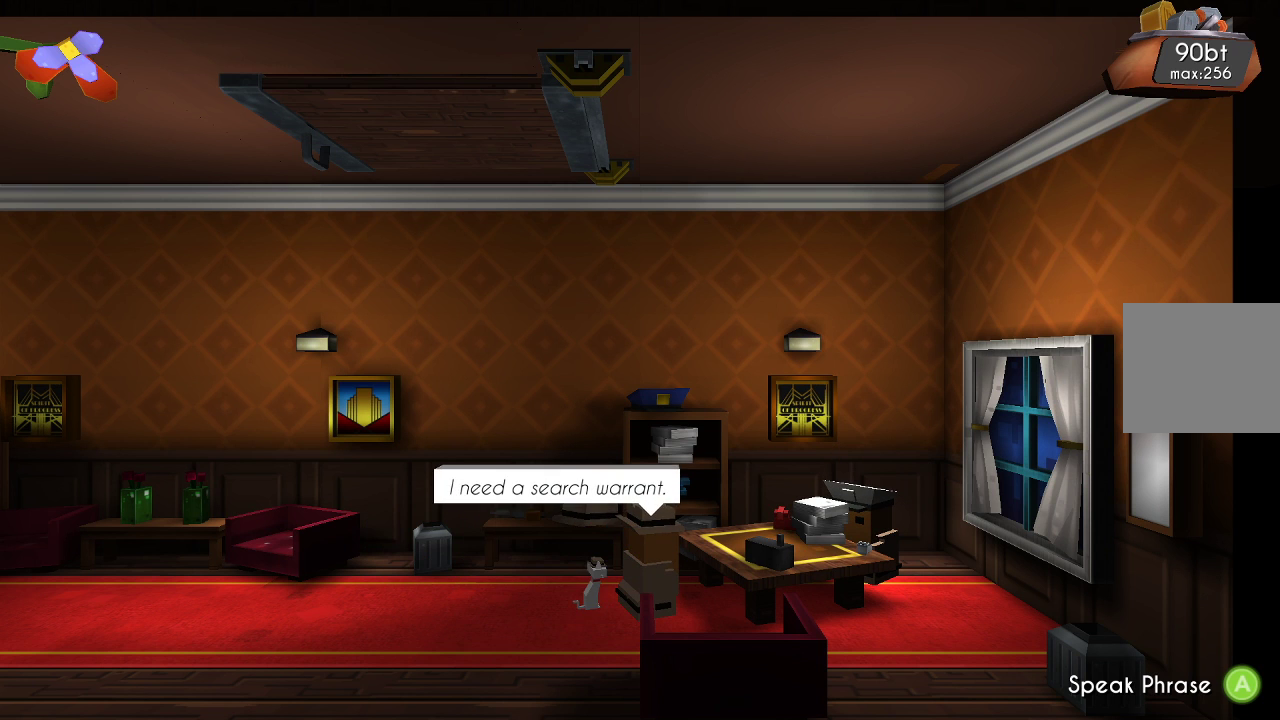
{"buttons": [], "left_stick": "center", "right_stick": "center", "events": [[33, "CROSS", "up"]]}
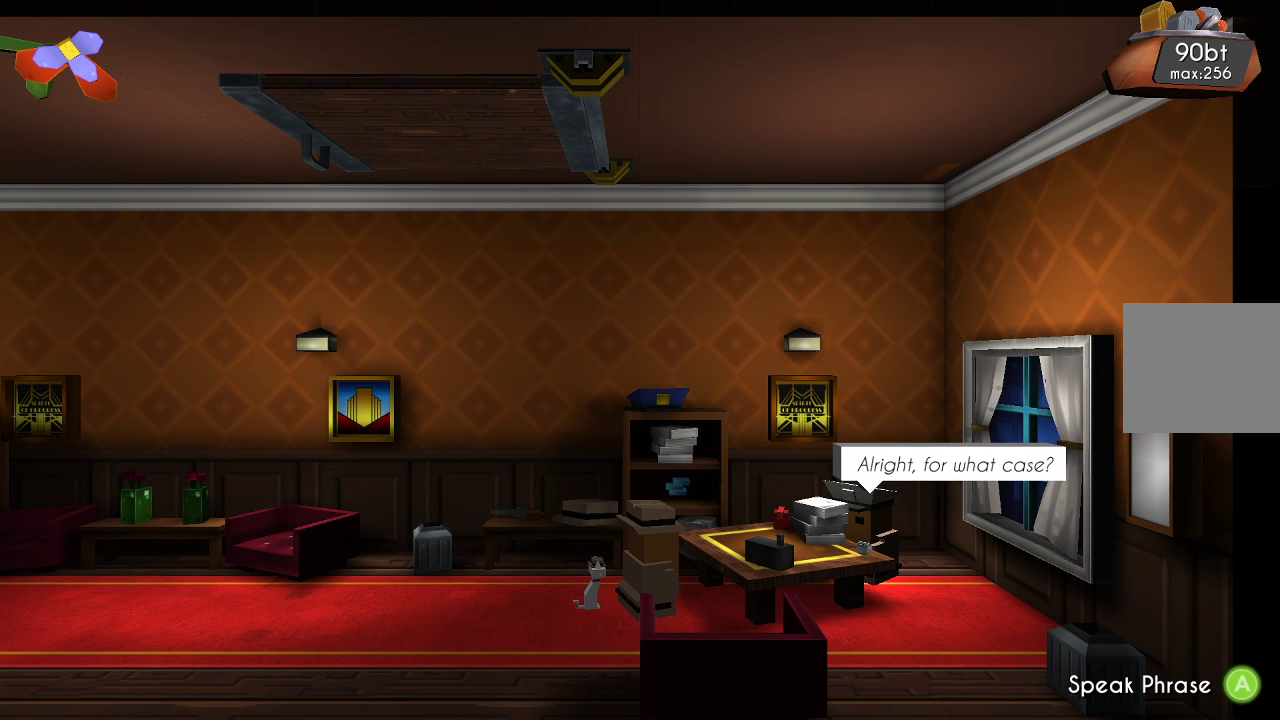
{"buttons": [], "left_stick": "center", "right_stick": "center", "events": [[233, "CROSS", "down"], [367, "CROSS", "up"]]}
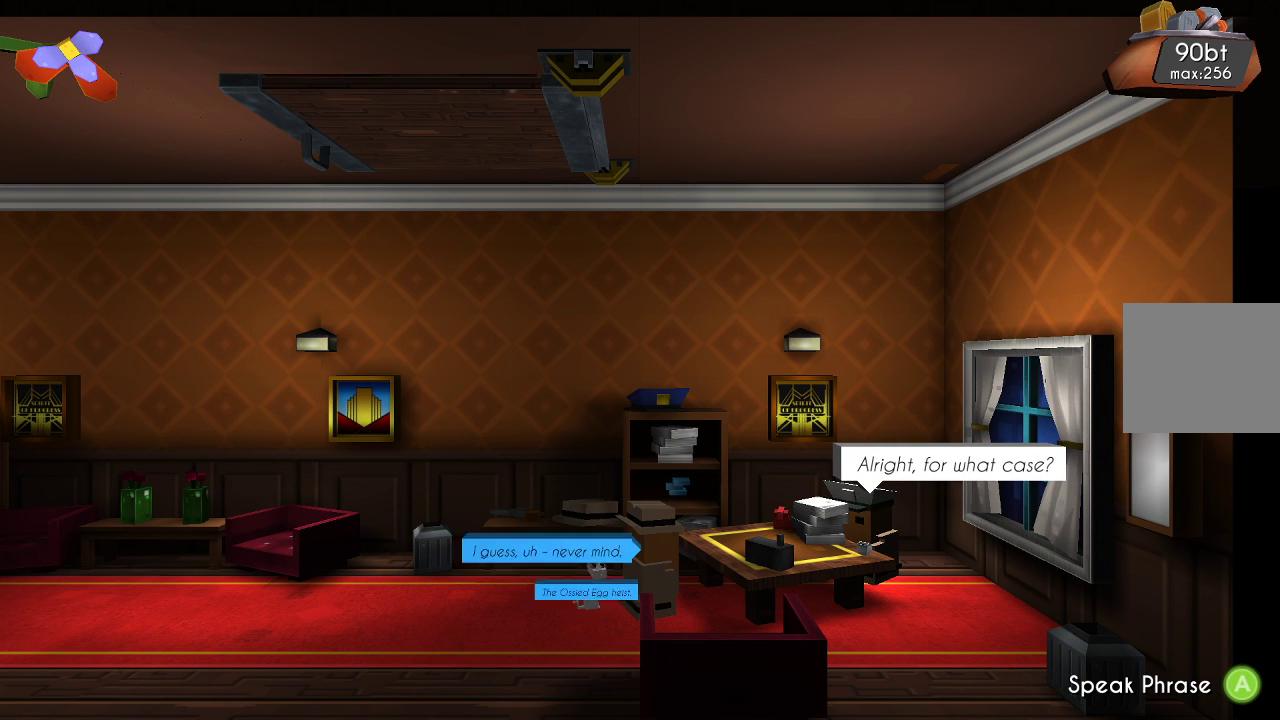
{"buttons": [], "left_stick": "center", "right_stick": "center", "events": []}
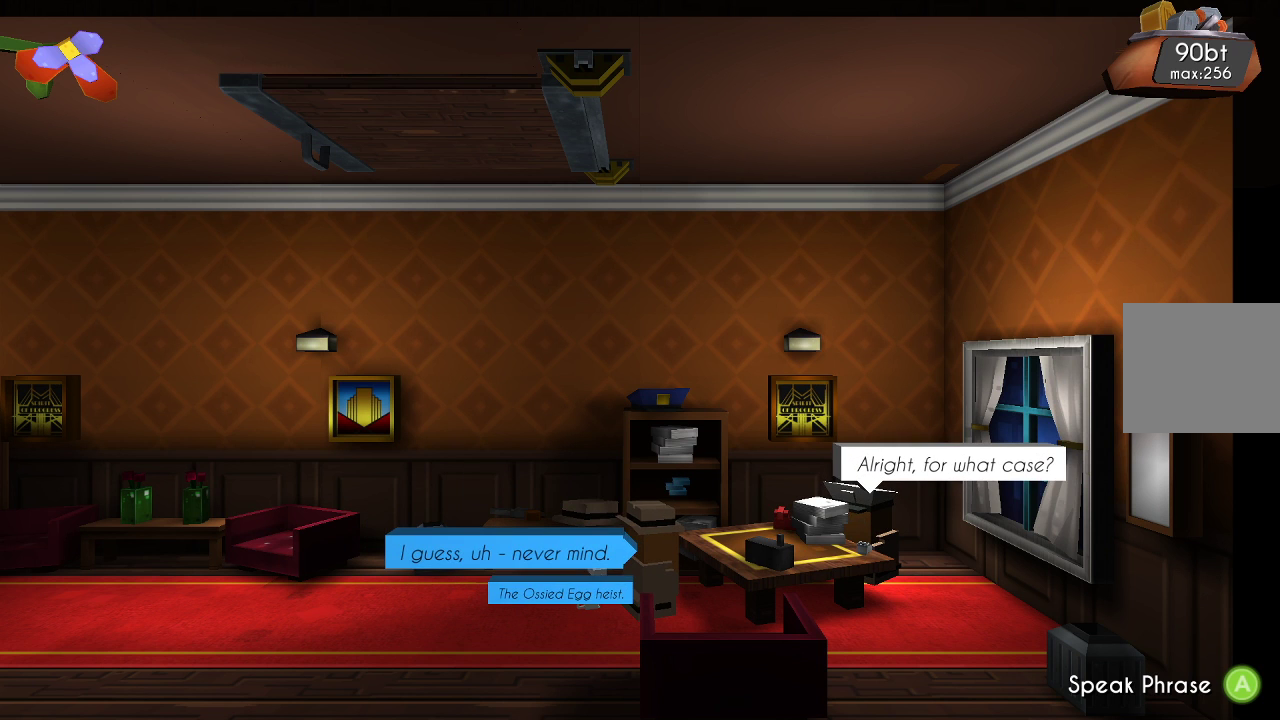
{"buttons": [], "left_stick": "center", "right_stick": "center", "events": []}
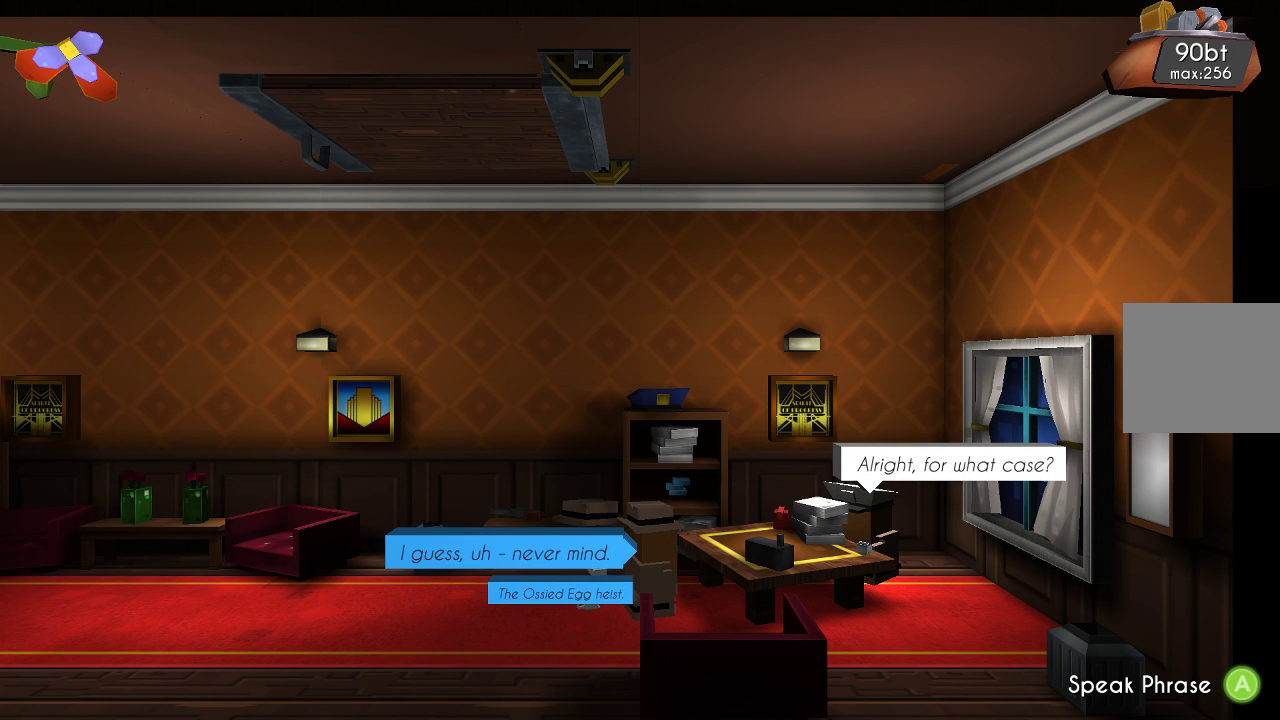
{"buttons": ["CROSS"], "left_stick": "center", "right_stick": "center", "events": [[233, "left_stick", "down"], [333, "left_stick", "center"], [467, "CROSS", "down"]]}
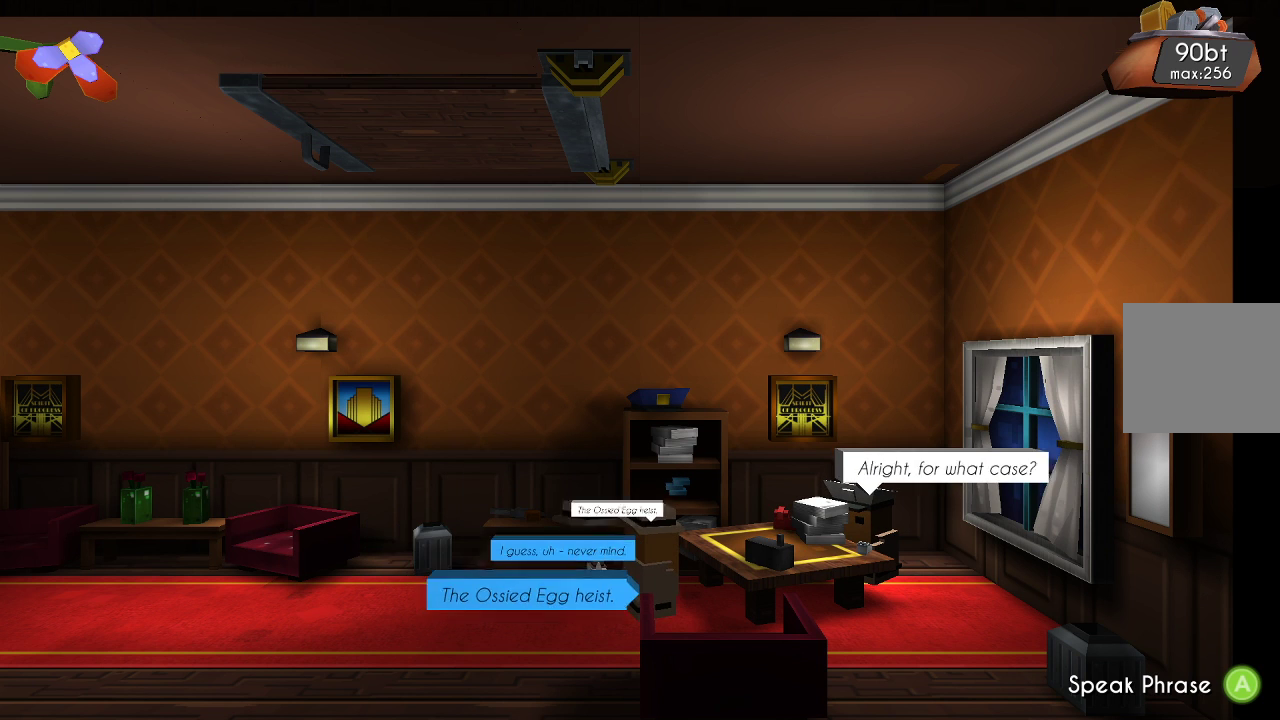
{"buttons": [], "left_stick": "center", "right_stick": "center", "events": [[67, "CROSS", "up"]]}
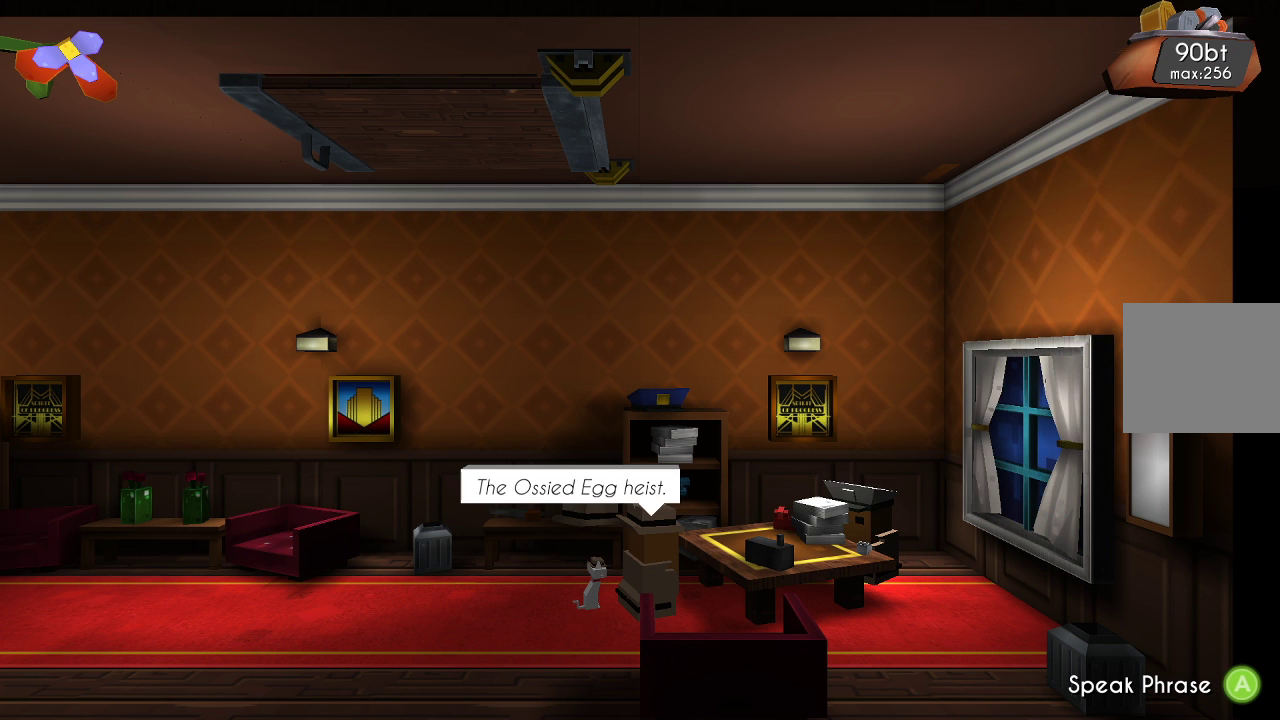
{"buttons": [], "left_stick": "center", "right_stick": "center", "events": []}
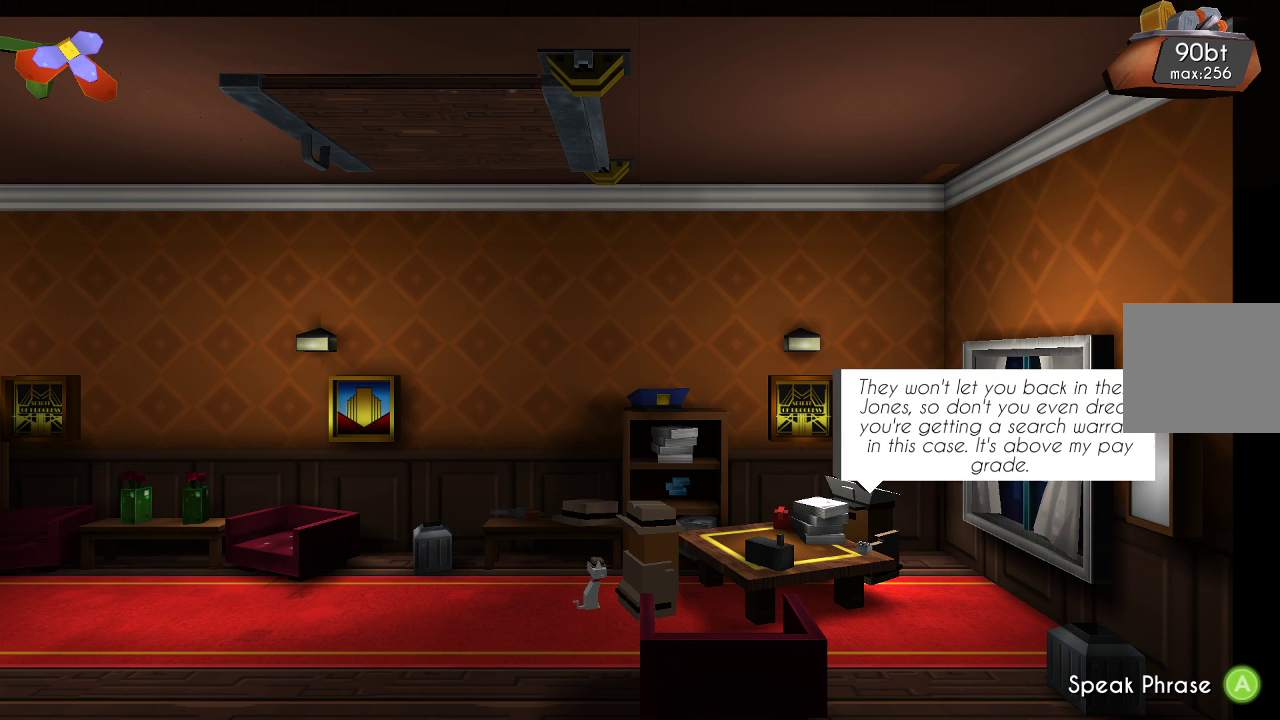
{"buttons": [], "left_stick": "center", "right_stick": "center", "events": []}
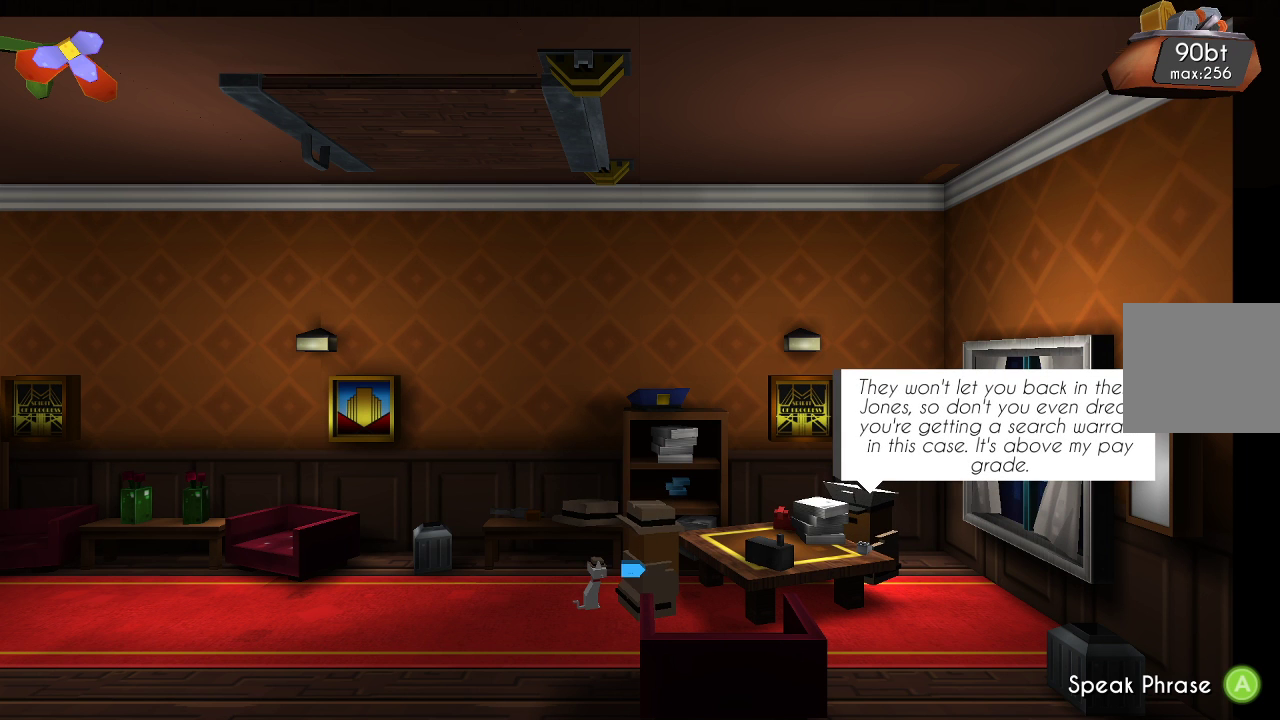
{"buttons": [], "left_stick": "center", "right_stick": "center", "events": []}
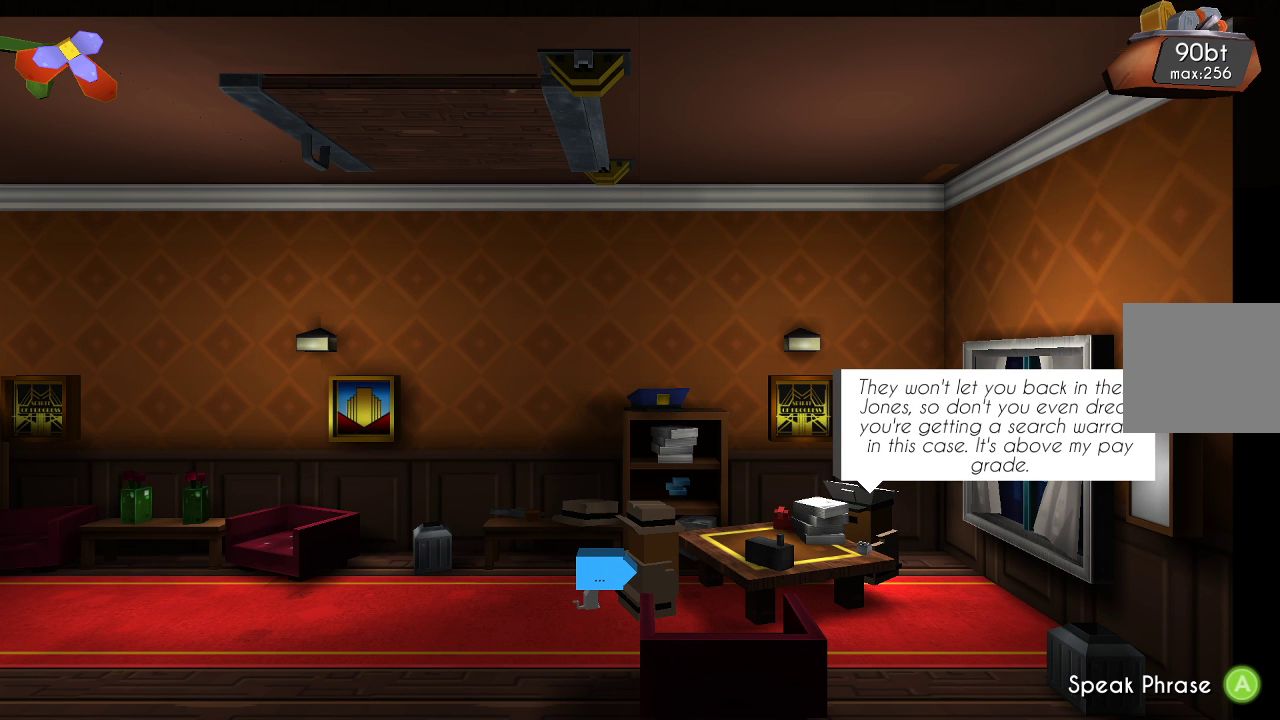
{"buttons": ["CROSS"], "left_stick": "center", "right_stick": "center", "events": [[467, "CROSS", "down"]]}
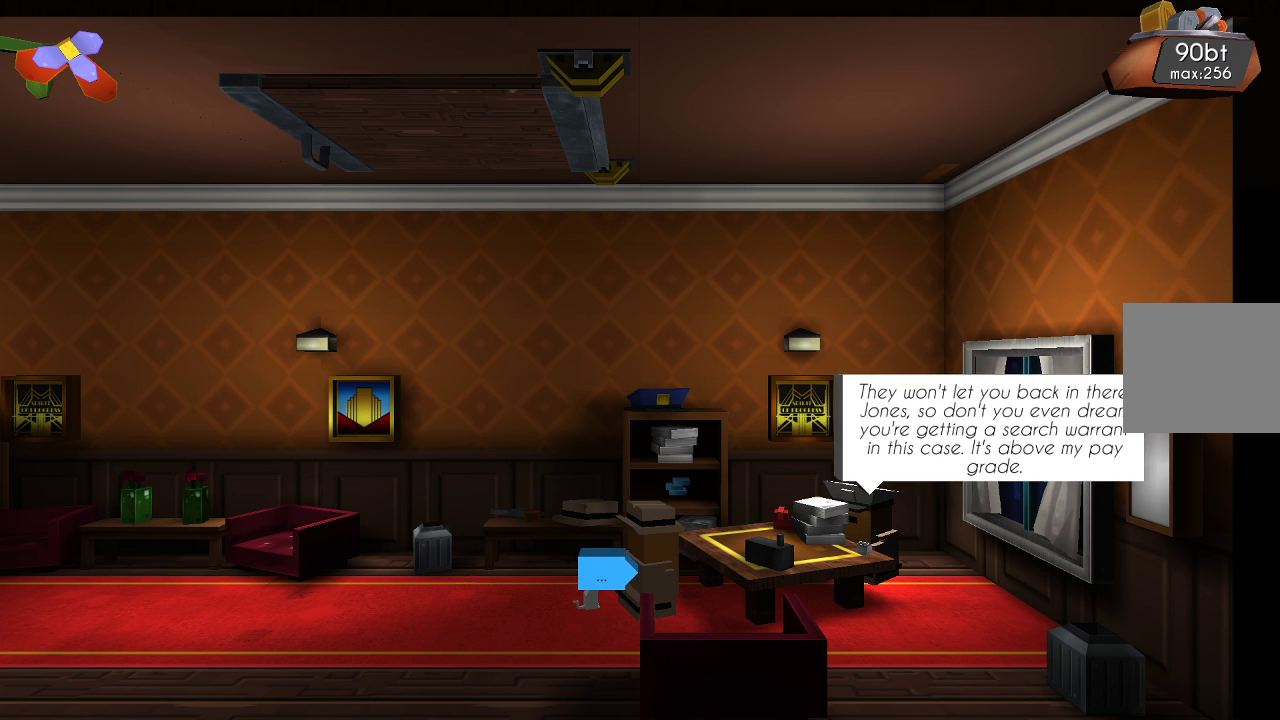
{"buttons": [], "left_stick": "center", "right_stick": "center", "events": [[100, "CROSS", "up"]]}
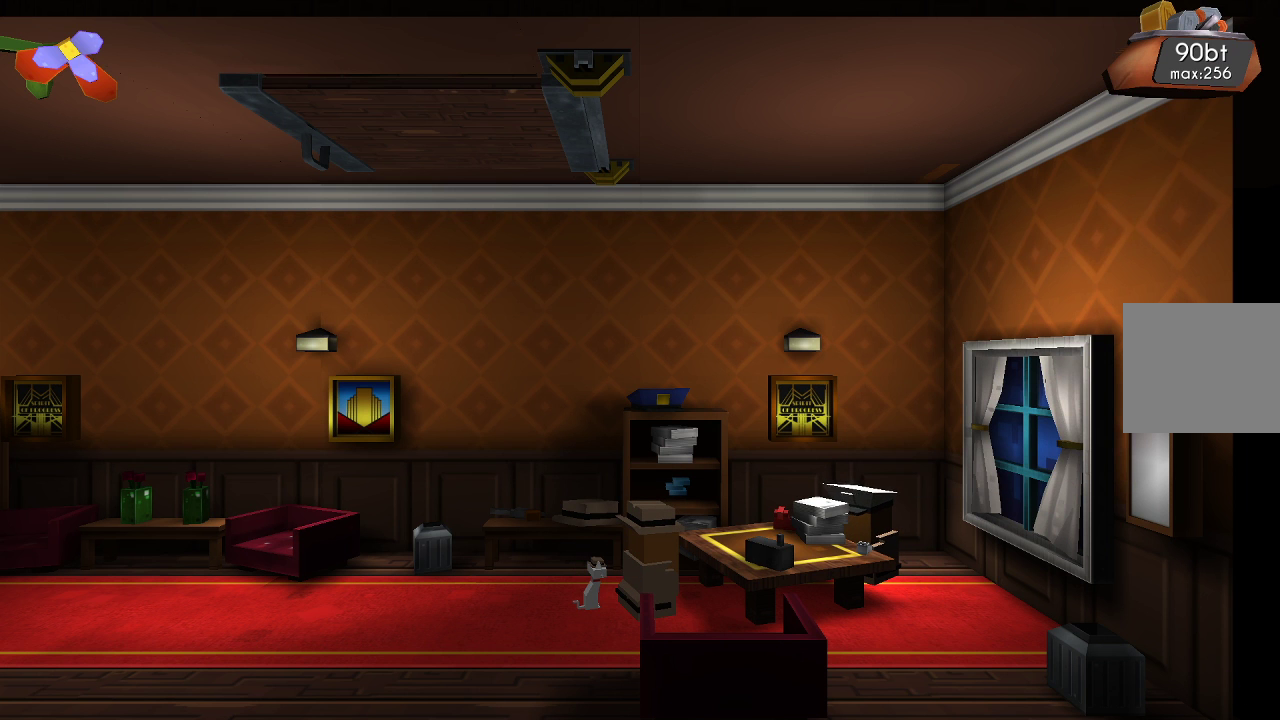
{"buttons": [], "left_stick": "center", "right_stick": "center", "events": []}
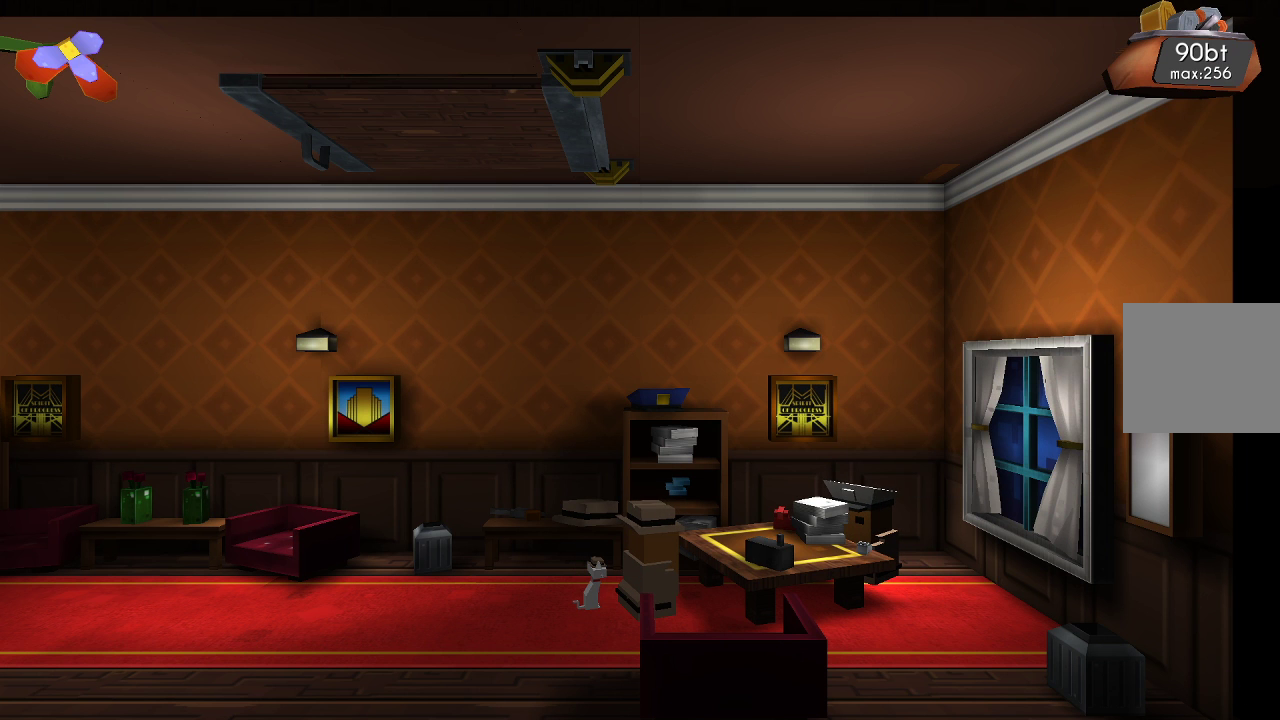
{"buttons": [], "left_stick": "center", "right_stick": "center", "events": []}
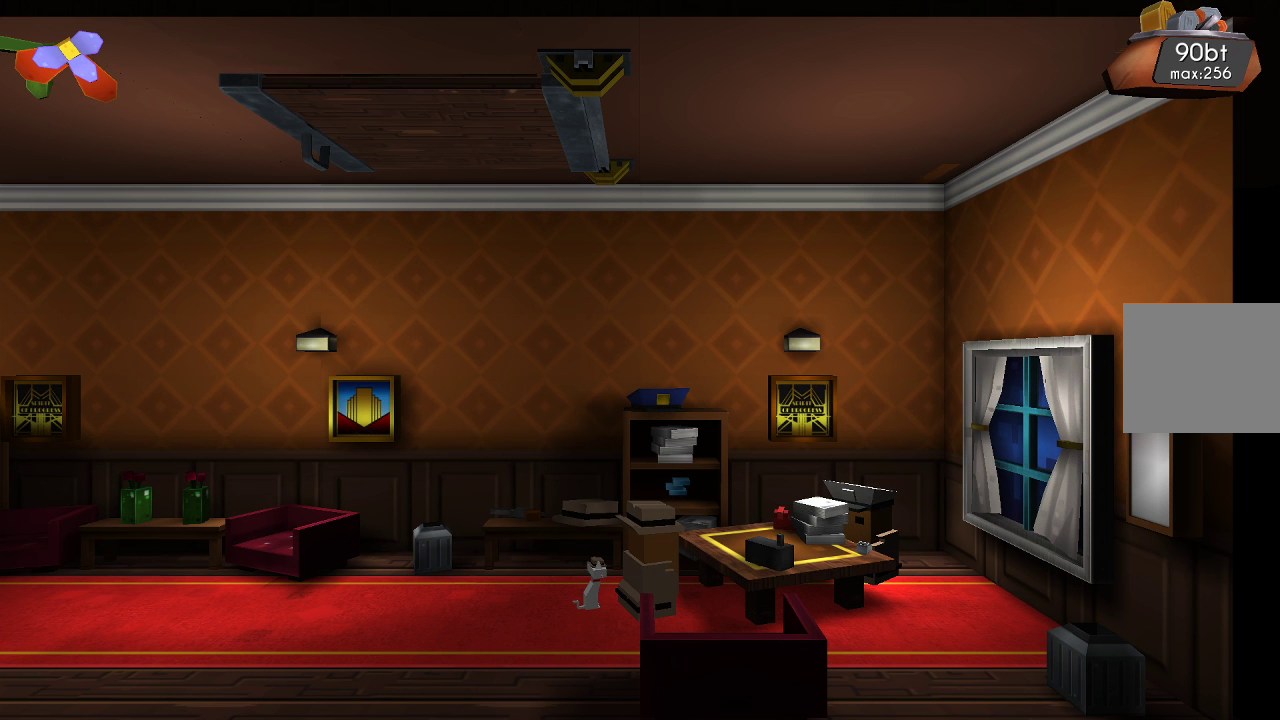
{"buttons": [], "left_stick": "left", "right_stick": "center", "events": [[133, "left_stick", "left"]]}
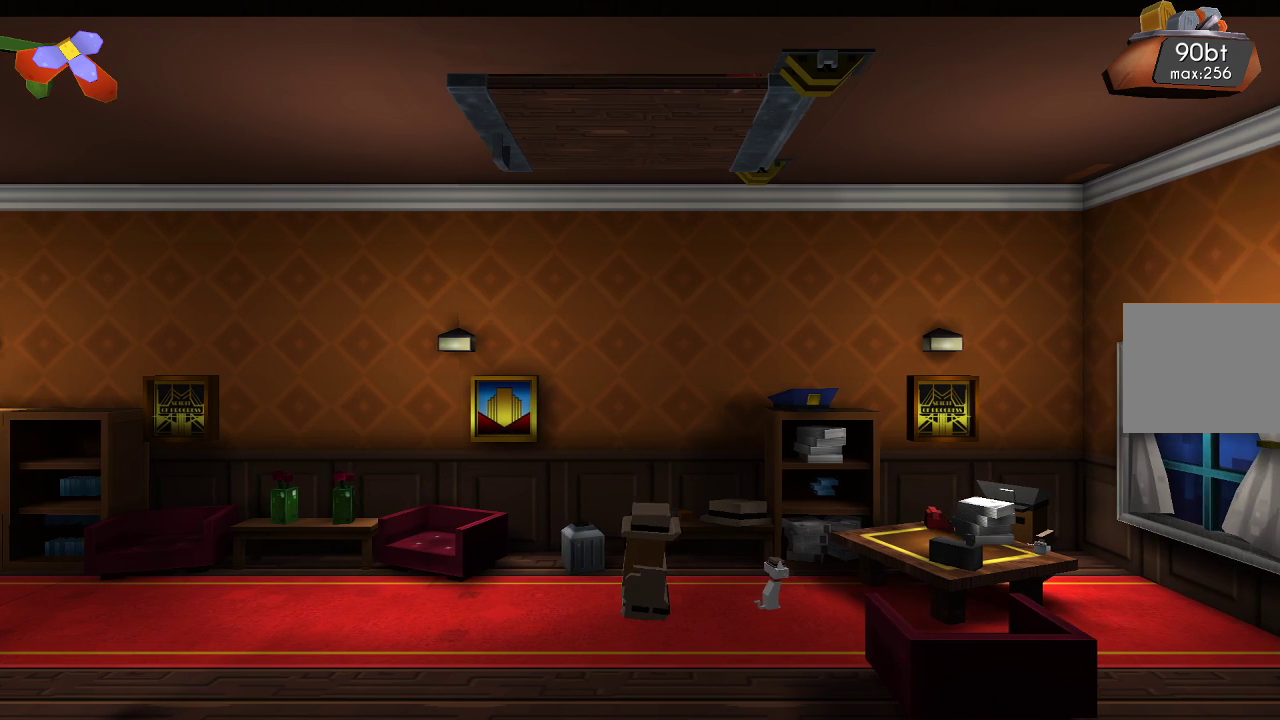
{"buttons": [], "left_stick": "center", "right_stick": "center", "events": [[200, "left_stick", "center"]]}
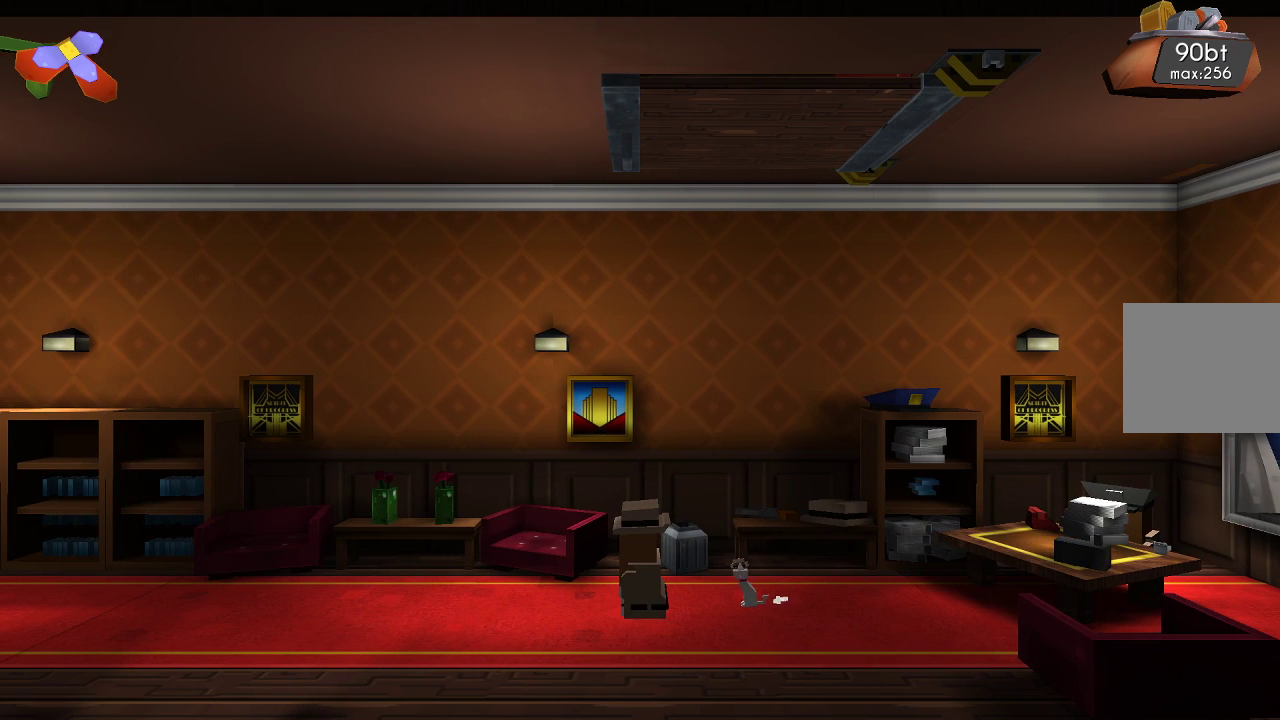
{"buttons": [], "left_stick": "center", "right_stick": "center", "events": []}
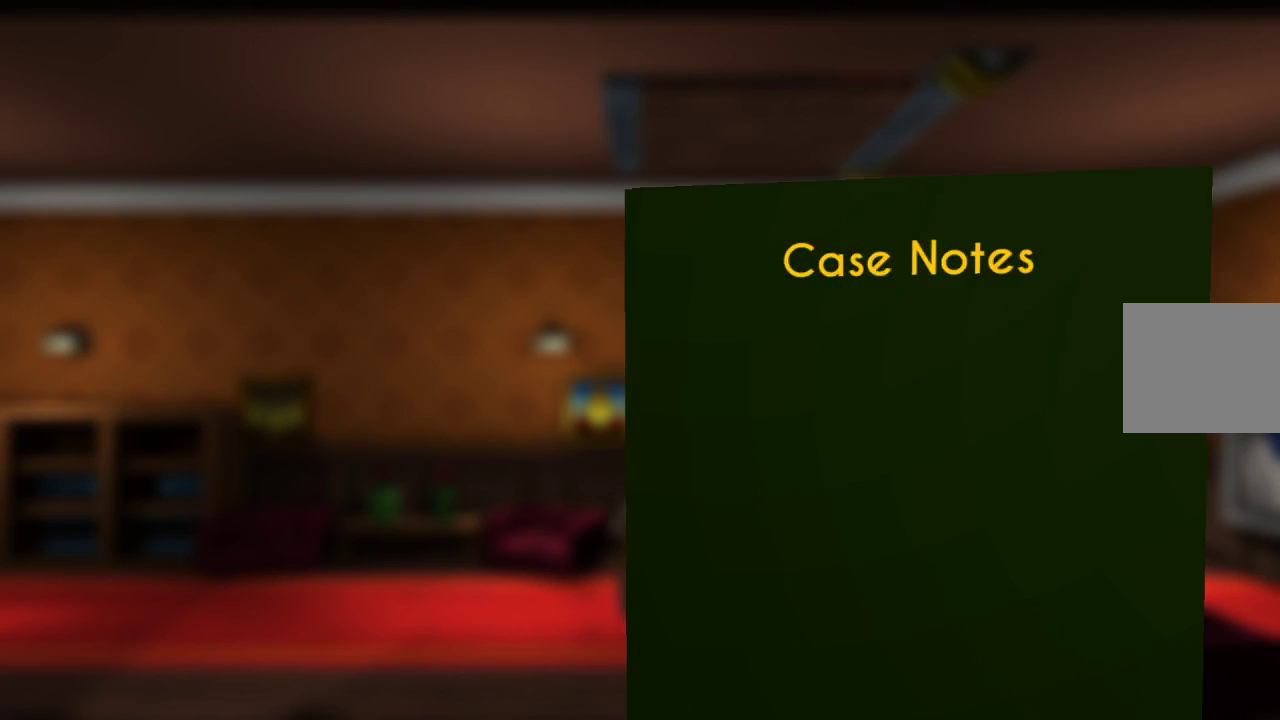
{"buttons": [], "left_stick": "center", "right_stick": "center", "events": []}
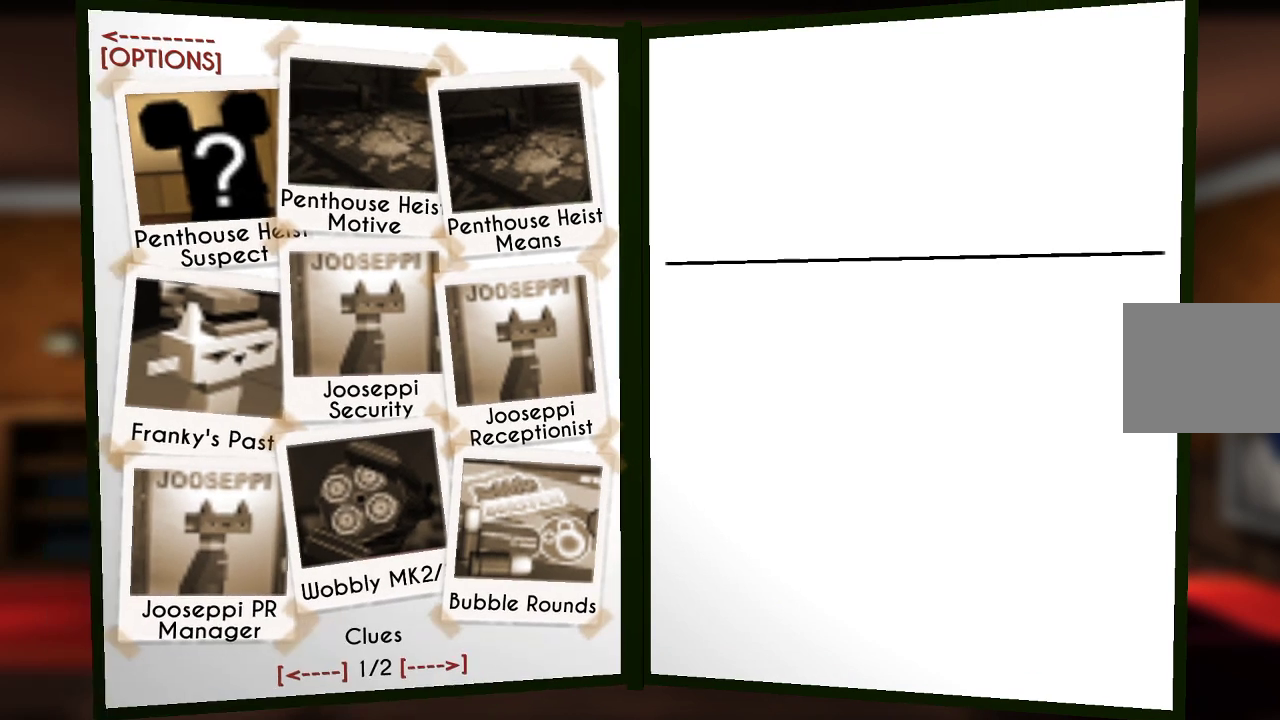
{"buttons": [], "left_stick": "down", "right_stick": "center", "events": [[467, "left_stick", "down"]]}
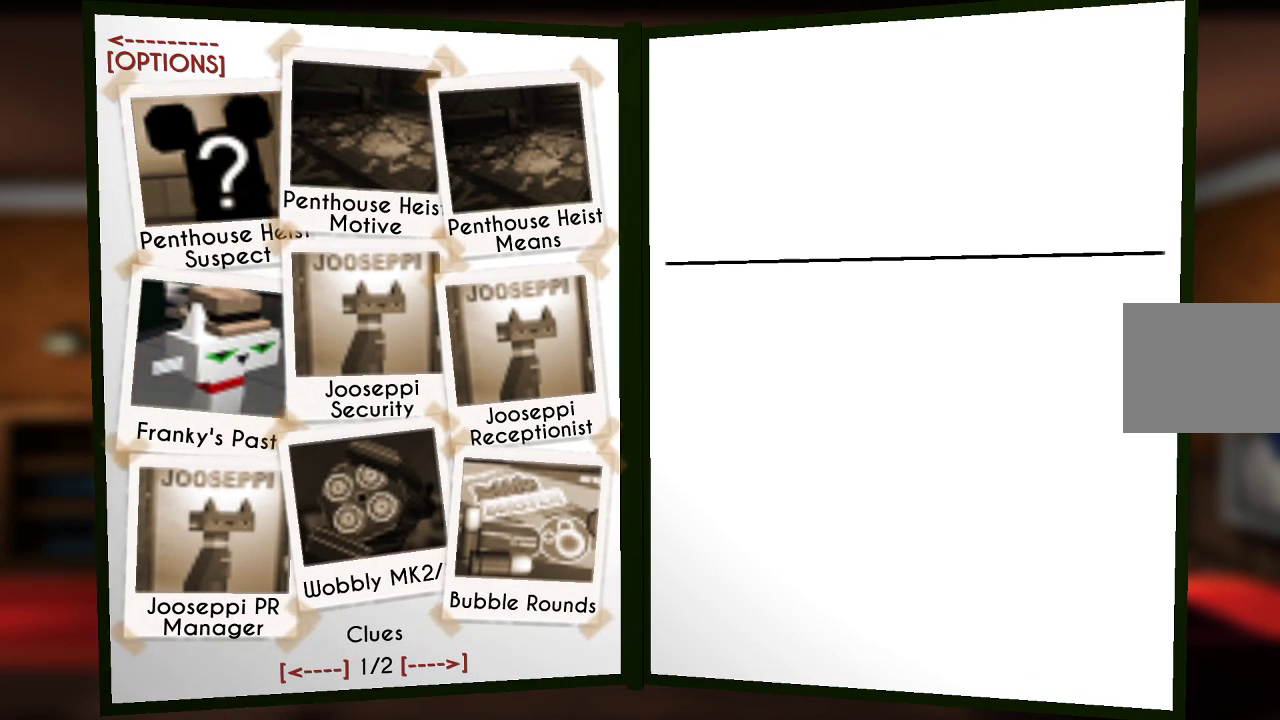
{"buttons": [], "left_stick": "down", "right_stick": "center", "events": [[100, "left_stick", "center"], [167, "left_stick", "down"], [300, "left_stick", "center"], [400, "left_stick", "down"]]}
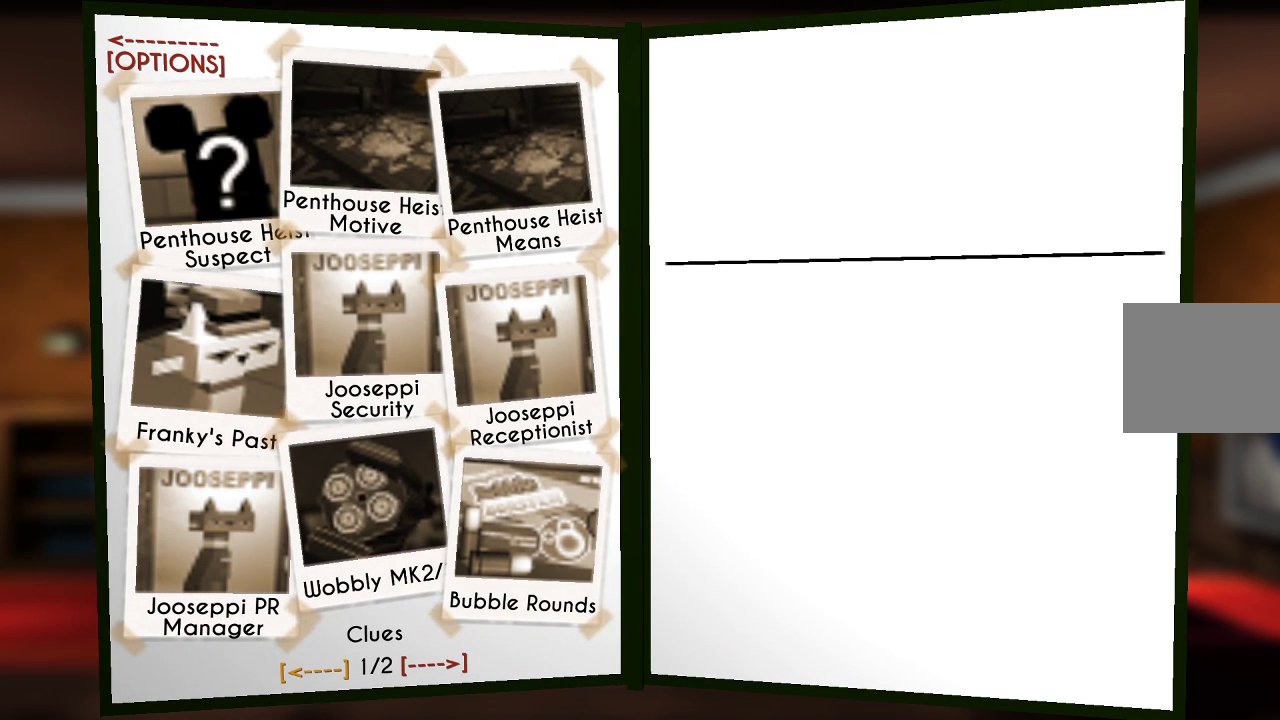
{"buttons": [], "left_stick": "up-right", "right_stick": "center", "events": [[33, "left_stick", "center"], [367, "left_stick", "up-right"]]}
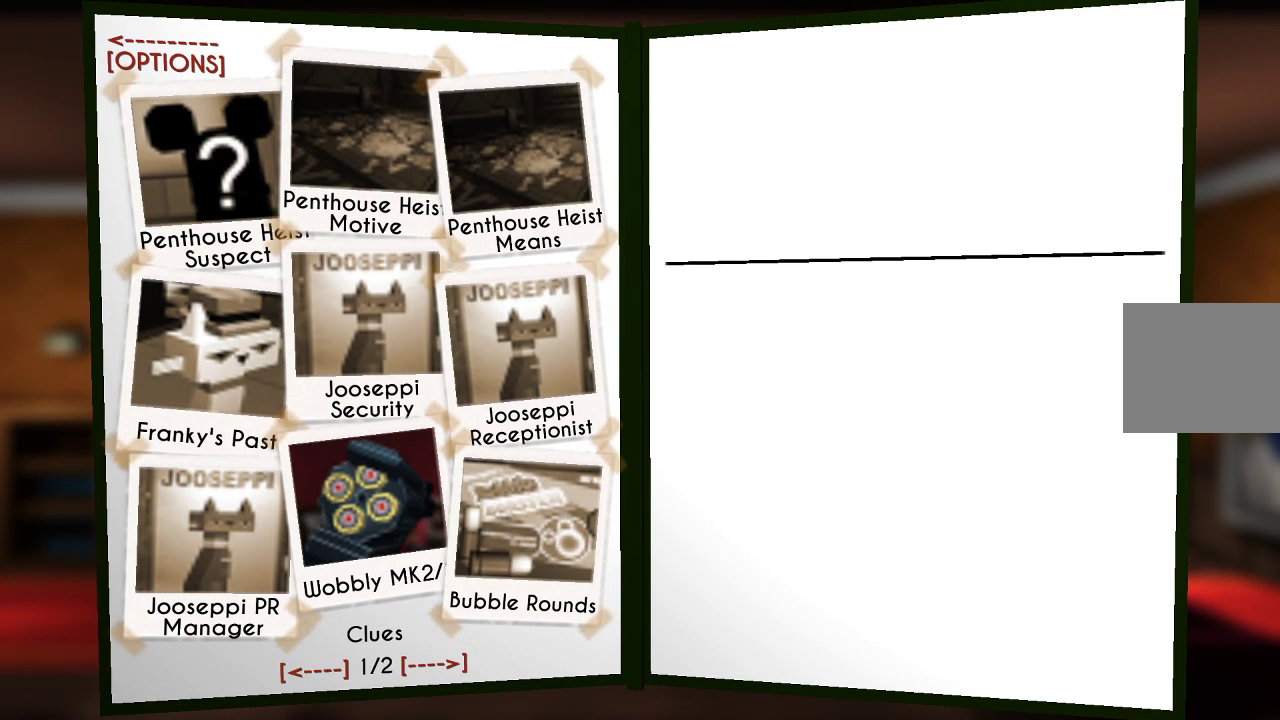
{"buttons": [], "left_stick": "center", "right_stick": "center", "events": [[33, "left_stick", "center"], [233, "left_stick", "down"], [400, "left_stick", "center"]]}
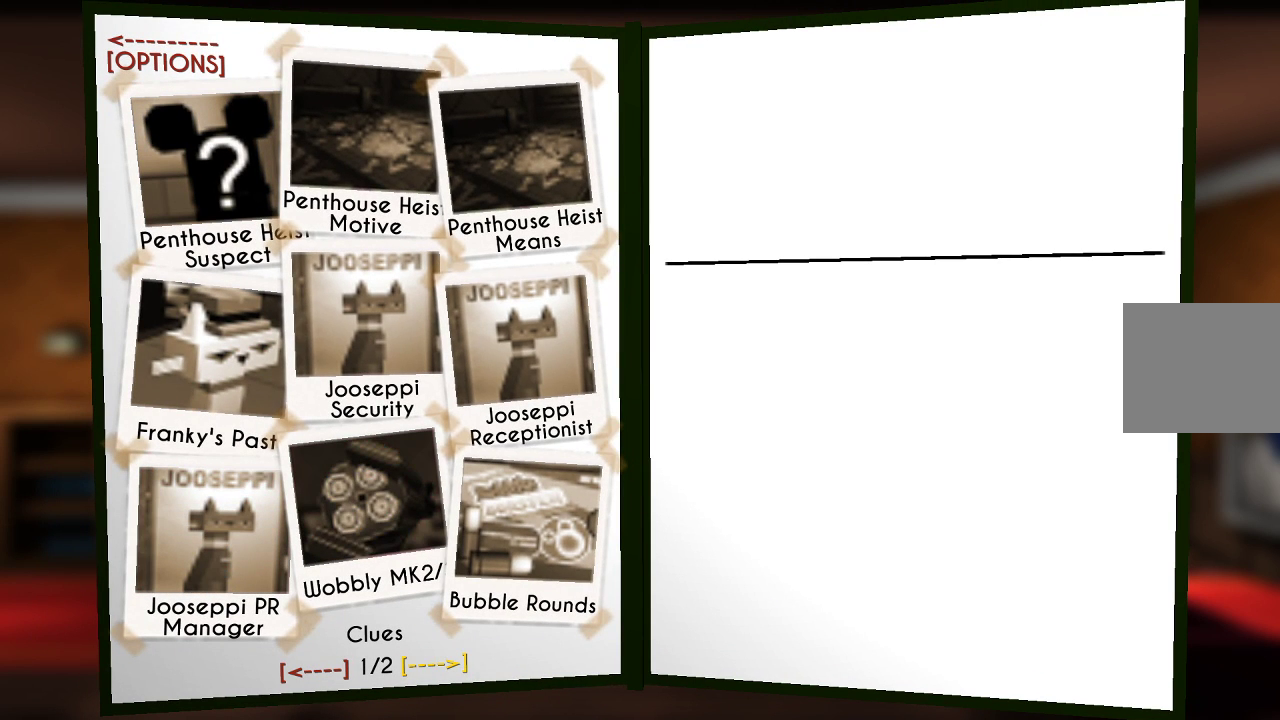
{"buttons": [], "left_stick": "center", "right_stick": "center", "events": [[233, "CROSS", "down"], [333, "CROSS", "up"]]}
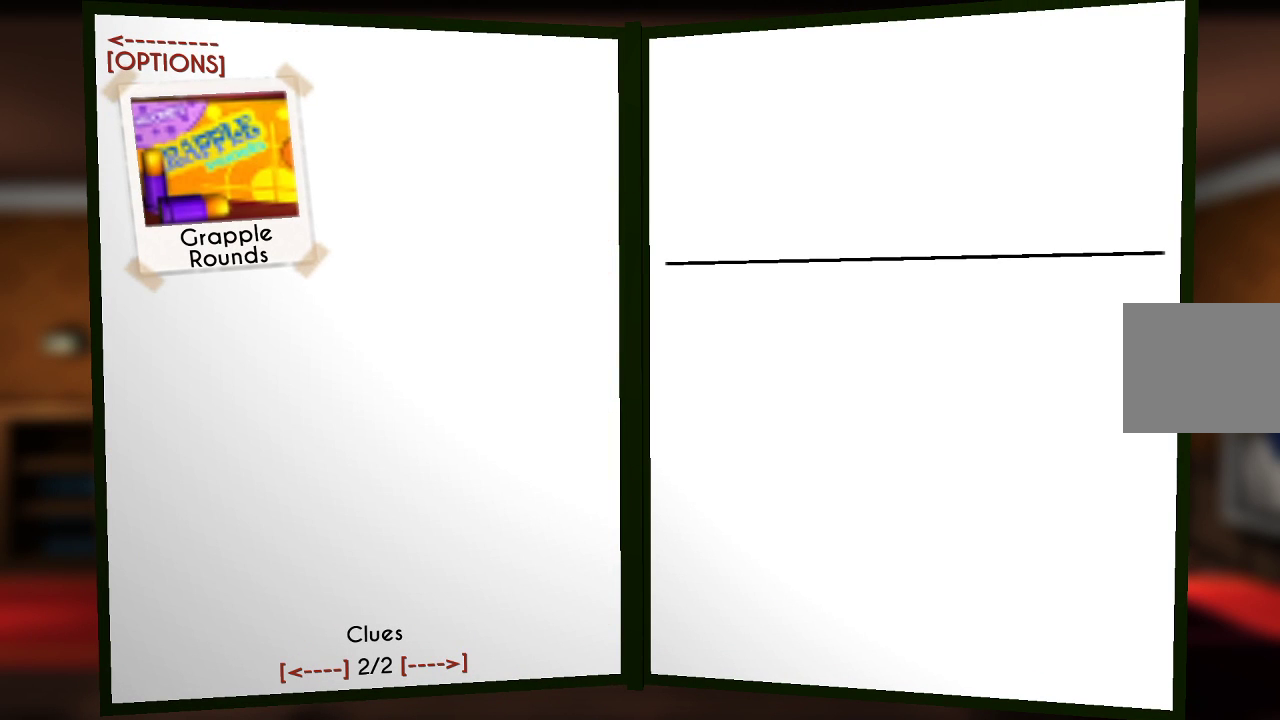
{"buttons": [], "left_stick": "up", "right_stick": "center", "events": [[433, "left_stick", "up"]]}
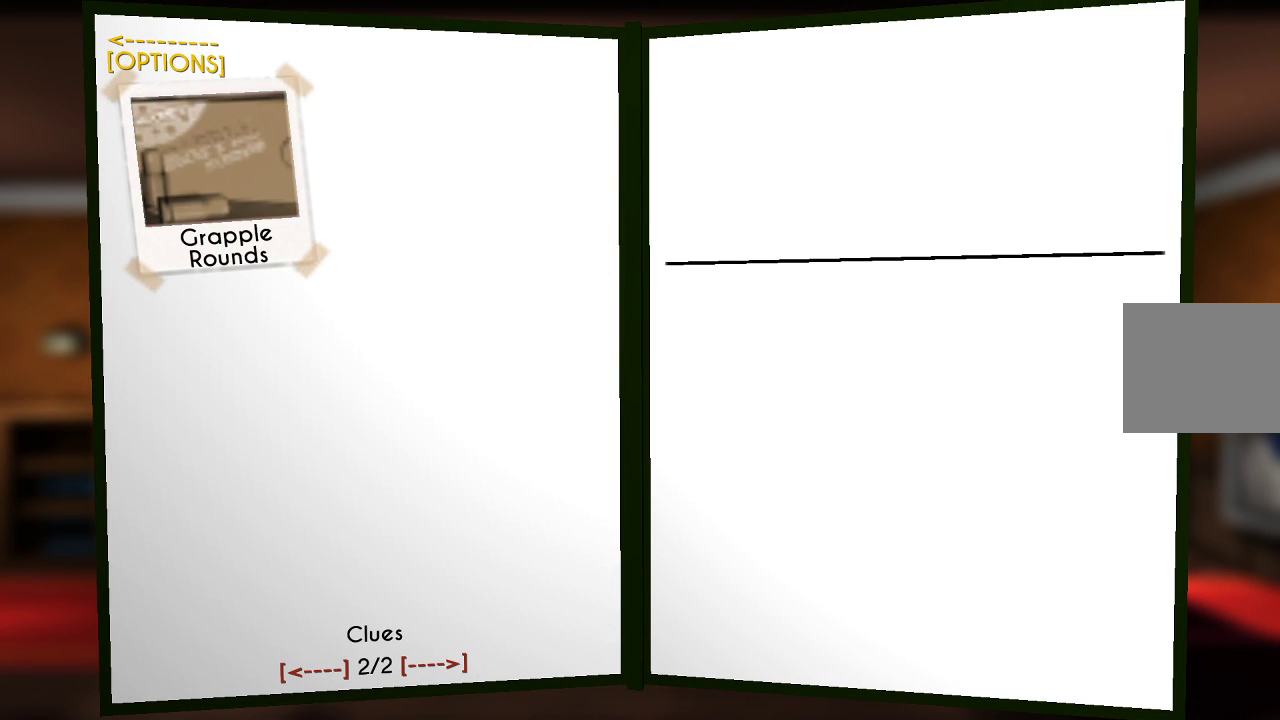
{"buttons": [], "left_stick": "down", "right_stick": "center", "events": [[100, "left_stick", "center"], [367, "left_stick", "down"]]}
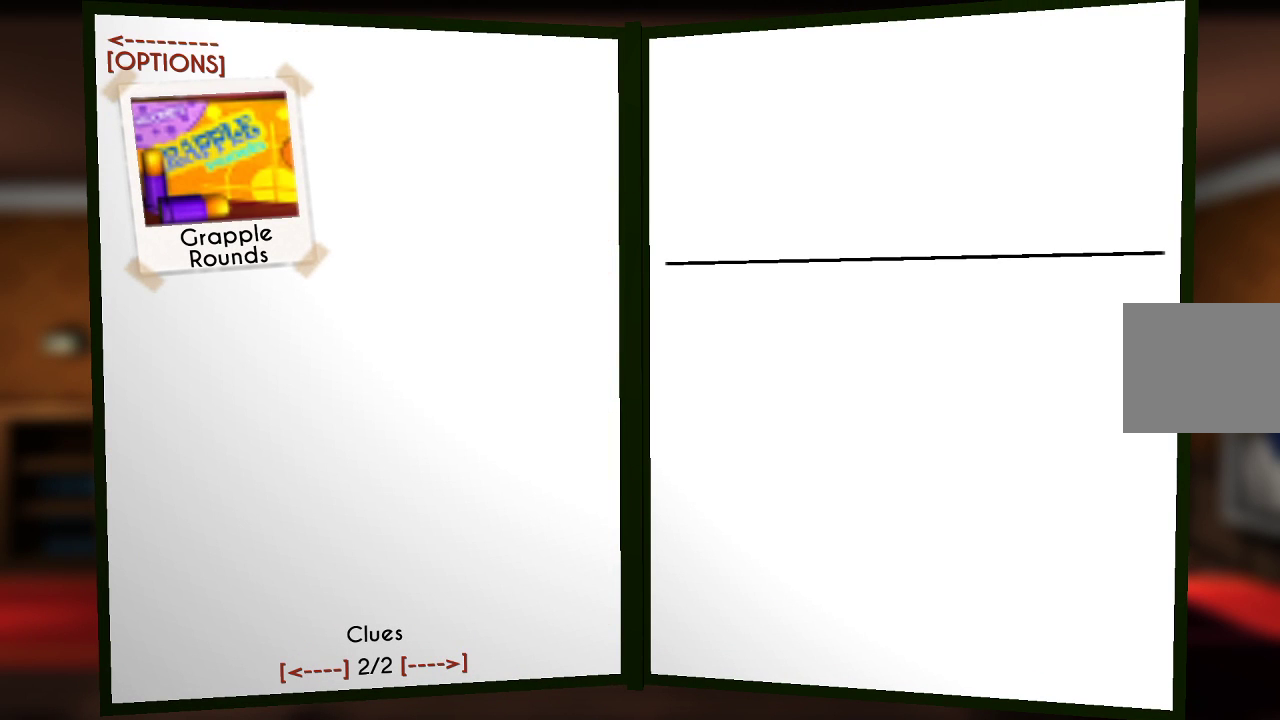
{"buttons": [], "left_stick": "down", "right_stick": "center", "events": [[33, "left_stick", "center"], [500, "left_stick", "down"]]}
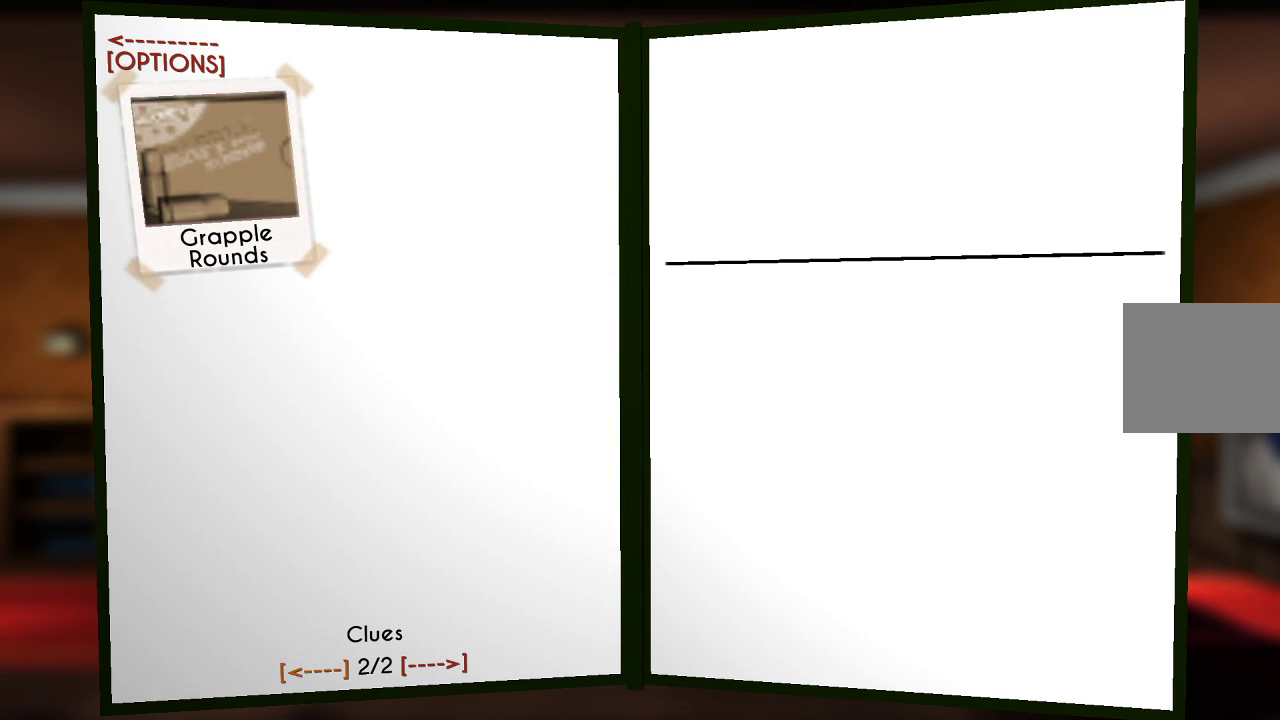
{"buttons": [], "left_stick": "center", "right_stick": "center", "events": [[167, "left_stick", "center"]]}
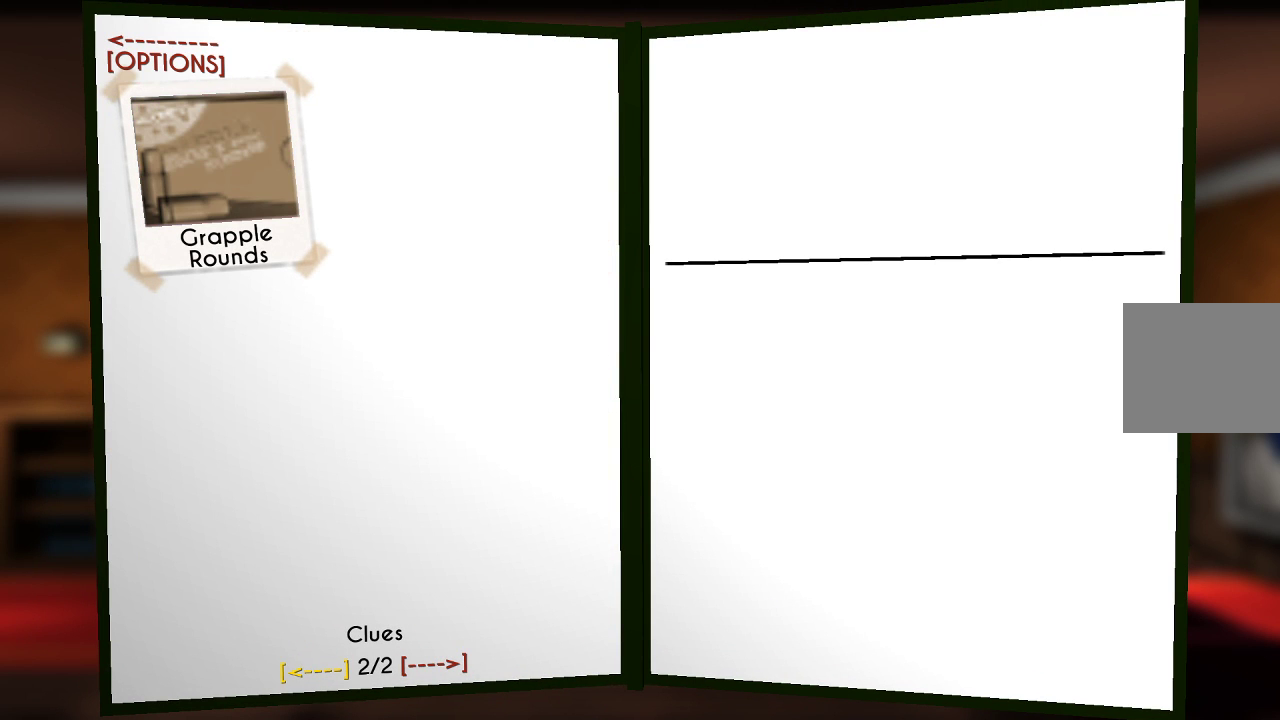
{"buttons": [], "left_stick": "center", "right_stick": "center", "events": []}
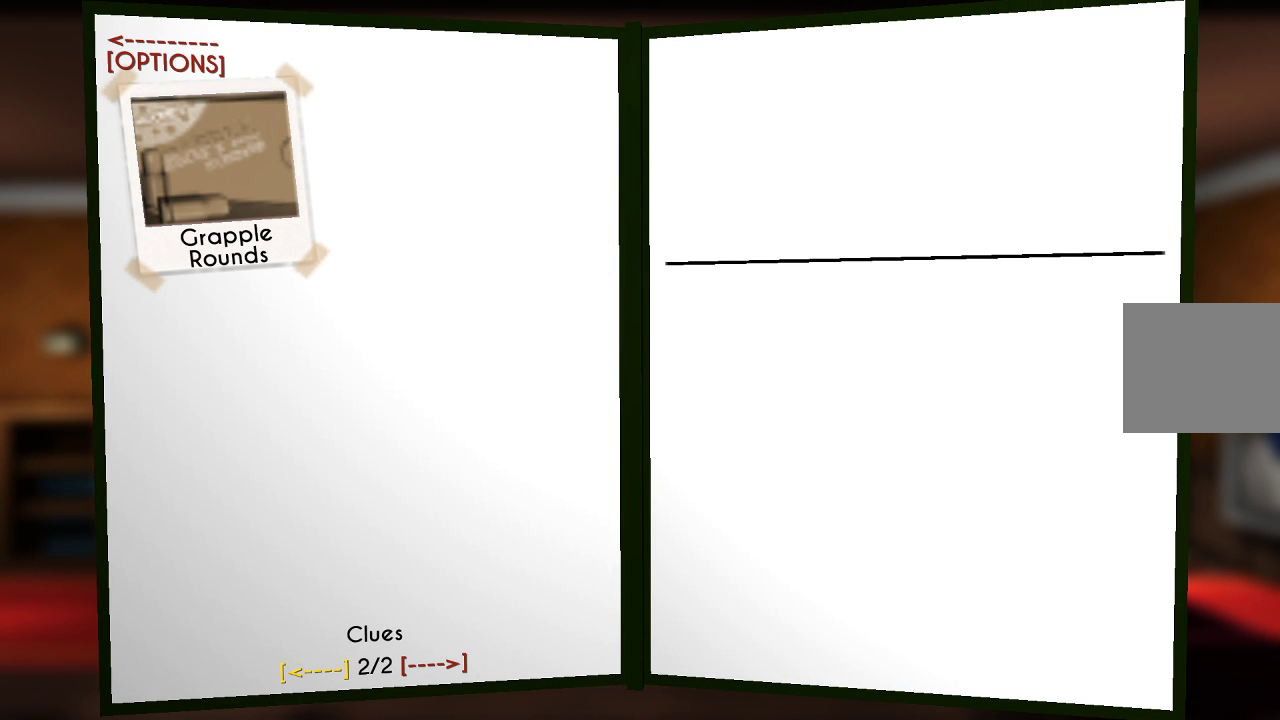
{"buttons": [], "left_stick": "center", "right_stick": "center", "events": [[33, "CROSS", "down"], [200, "CROSS", "up"]]}